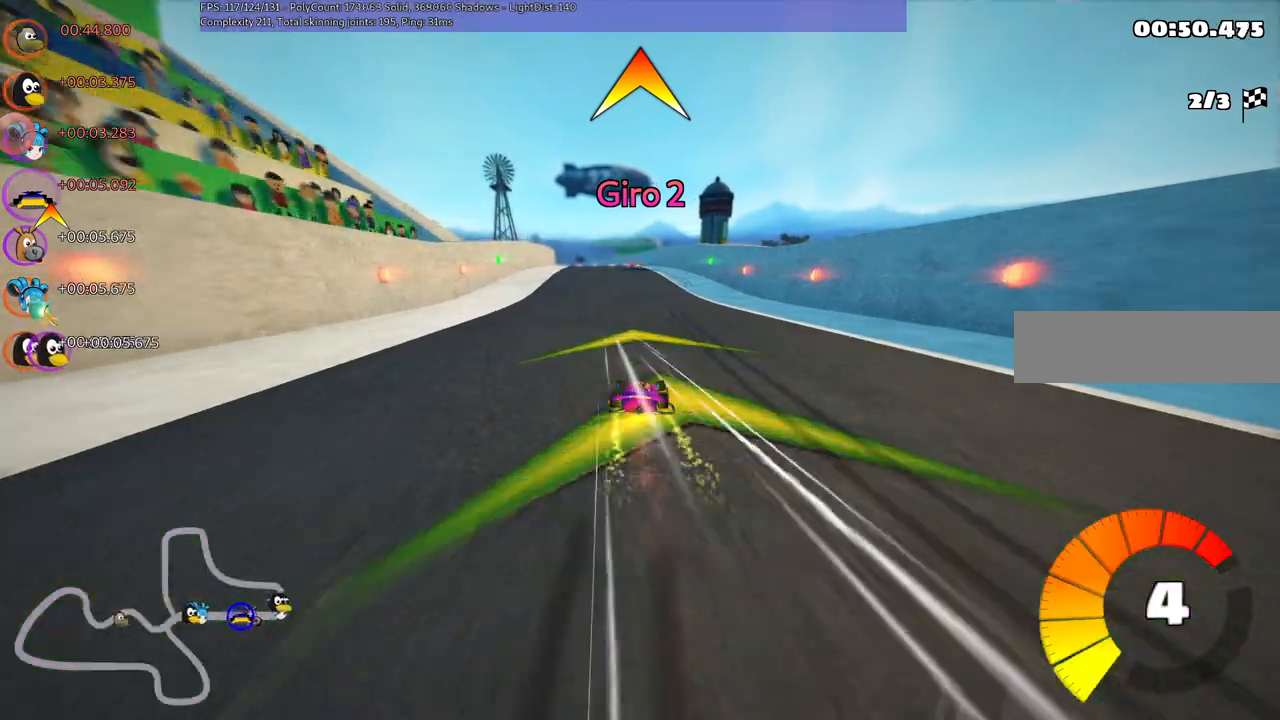
Gameplay with keyboard; each line is a JSON object with the keys held at the frame after it. "events" lists presses ("down") and releases ("up") of ".", "/", "alt_r", "b", "c", "comma", "ctrl_r", "d", "down", "f", "g", "h", "j", "k", "l", "left", "m", "n", "quote", "return", "right", "semicolon", "shift_r", "space", "super", "up" and "v" between this image and that frame as [ms after this image, input, new state], when the widget could be followed in between. No other keys are recorded. Mouse input is not recorded.
{"keys": ["right", "up"], "events": [[17, "left", "up"], [333, "right", "down"]]}
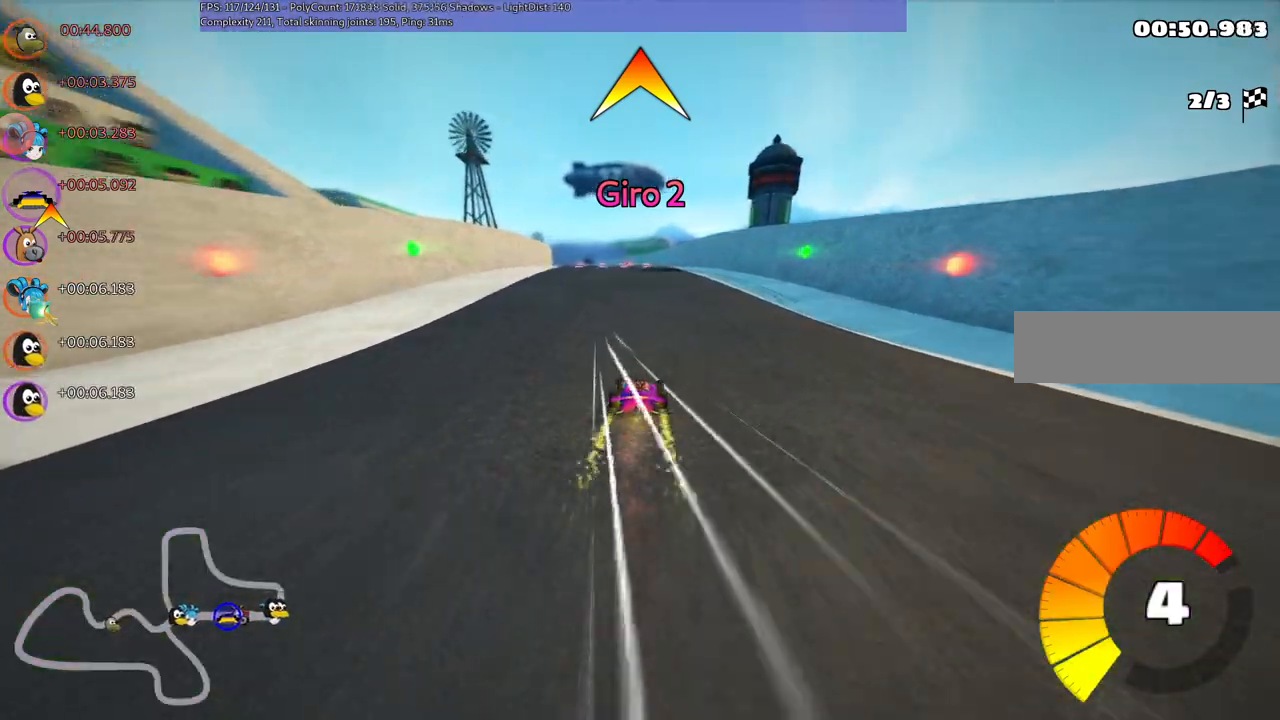
{"keys": ["m", "right", "up"], "events": [[33, "right", "up"], [67, "left", "down"], [67, "m", "down"], [117, "right", "down"], [217, "left", "up"]]}
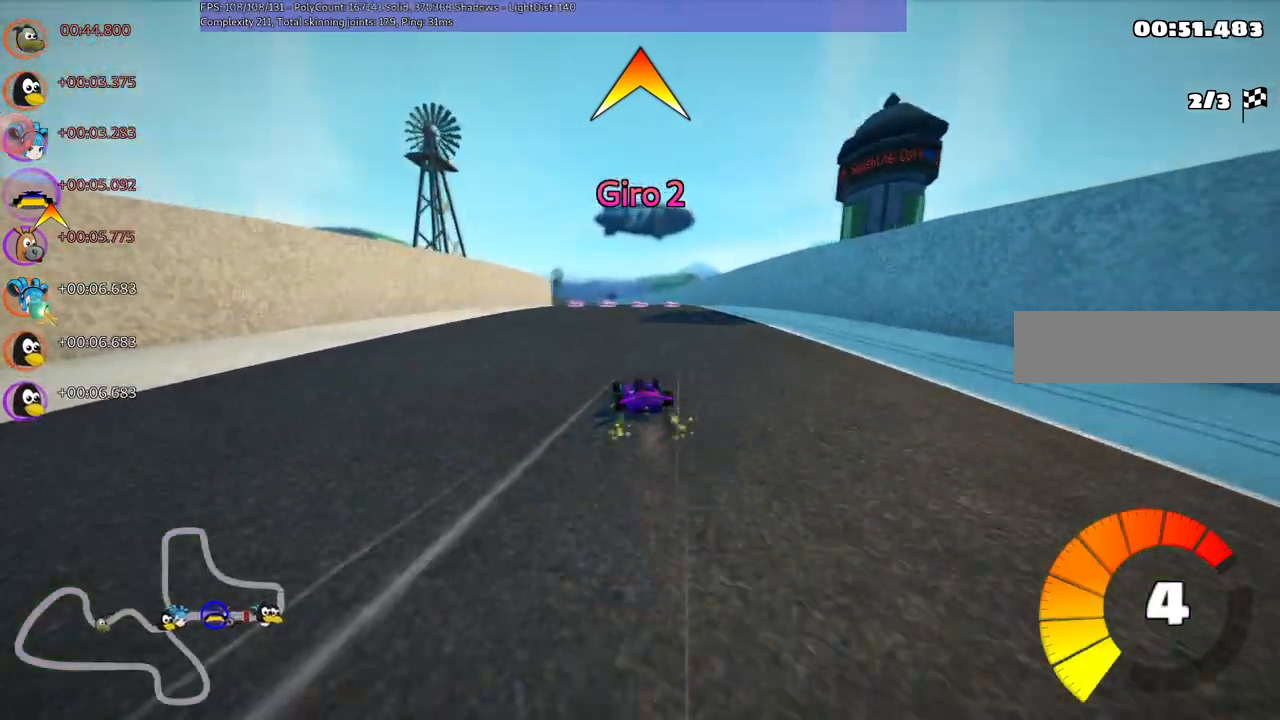
{"keys": ["m", "right", "up"], "events": []}
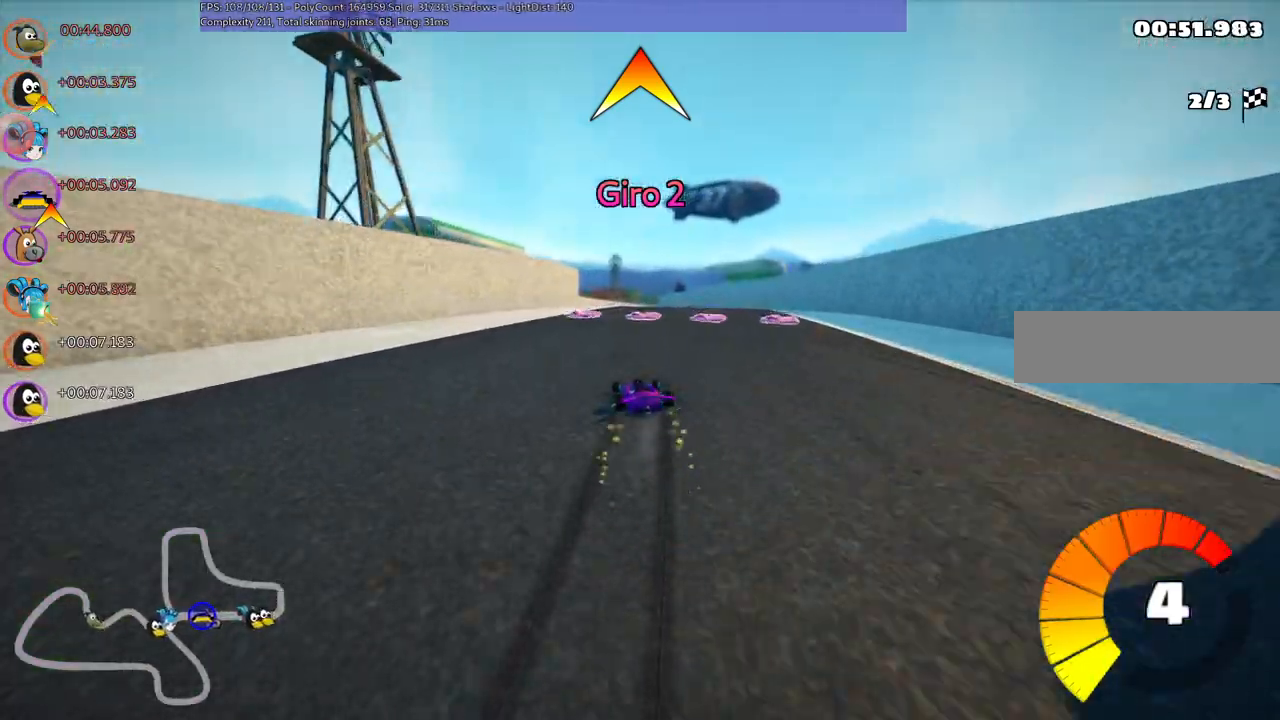
{"keys": ["left", "up"], "events": [[100, "m", "up"], [283, "right", "up"], [367, "left", "down"]]}
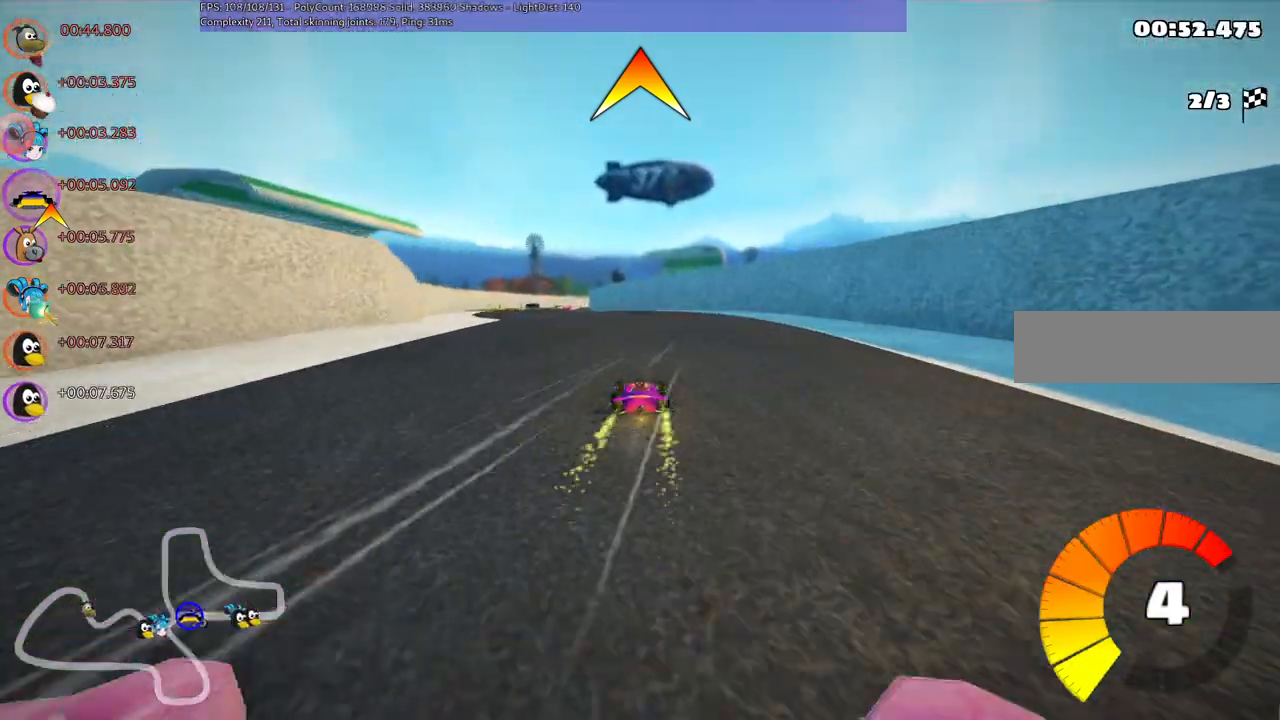
{"keys": ["m", "right", "up"], "events": [[300, "left", "up"], [350, "right", "down"], [400, "m", "down"], [400, "space", "down"], [483, "space", "up"]]}
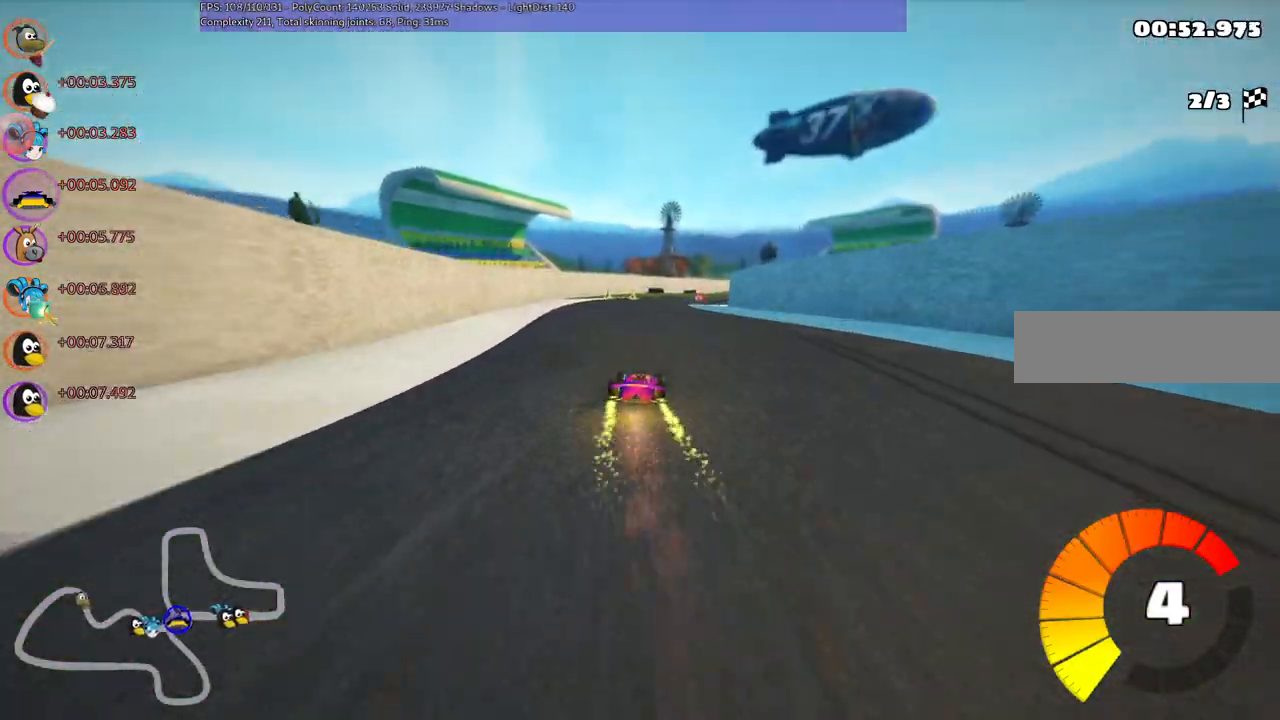
{"keys": ["left", "m", "up"], "events": [[133, "left", "down"], [133, "right", "up"], [267, "right", "down"], [450, "right", "up"]]}
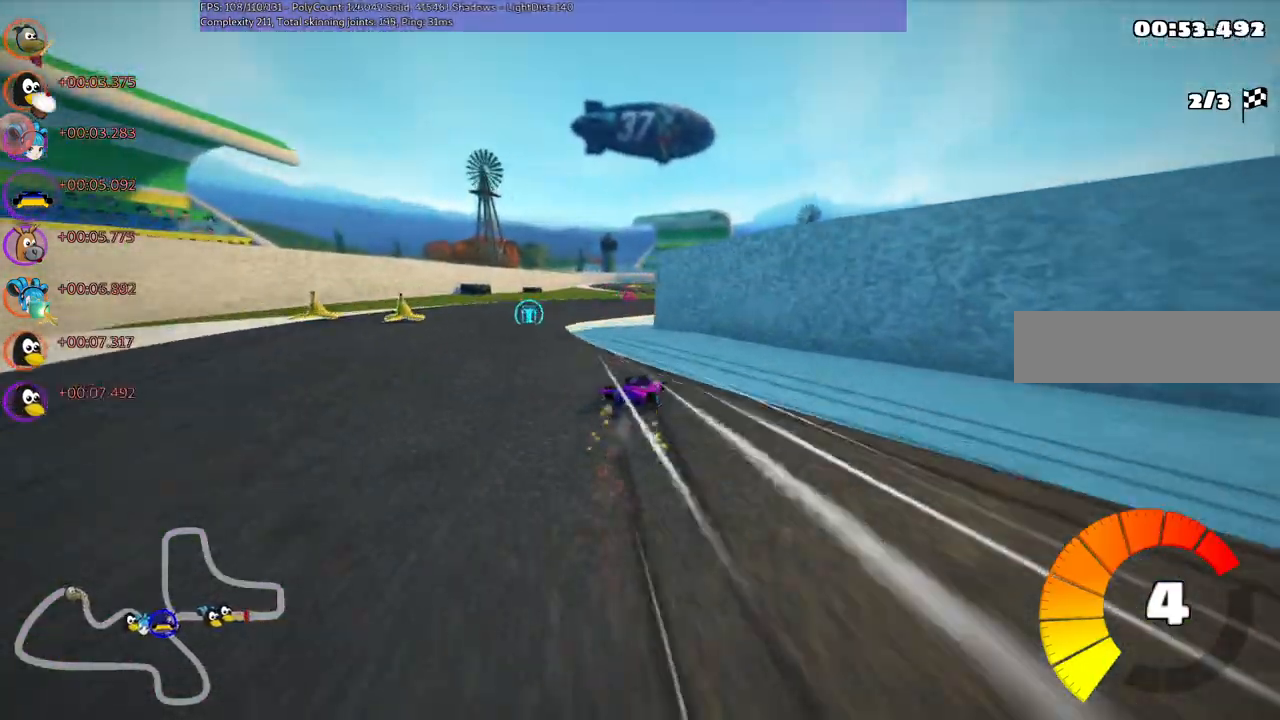
{"keys": ["left", "m", "up"], "events": [[50, "right", "down"], [233, "right", "up"]]}
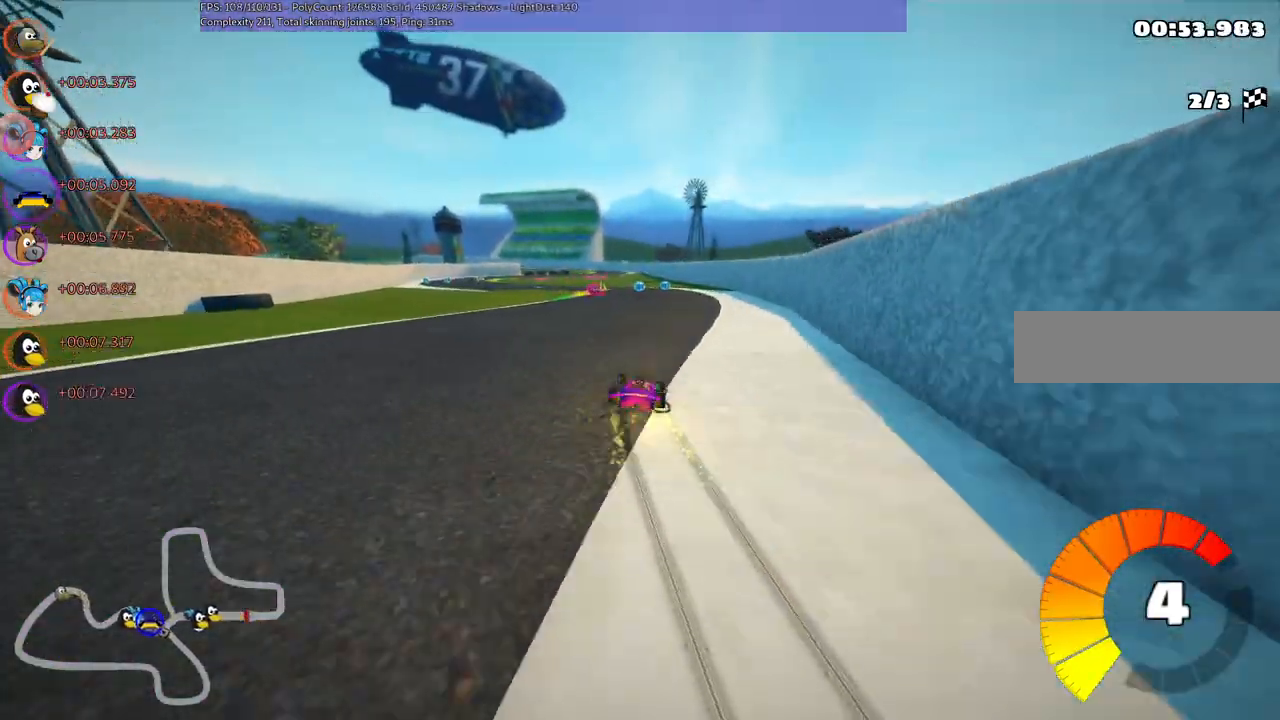
{"keys": ["left", "up"], "events": [[250, "m", "up"], [400, "left", "up"], [483, "left", "down"]]}
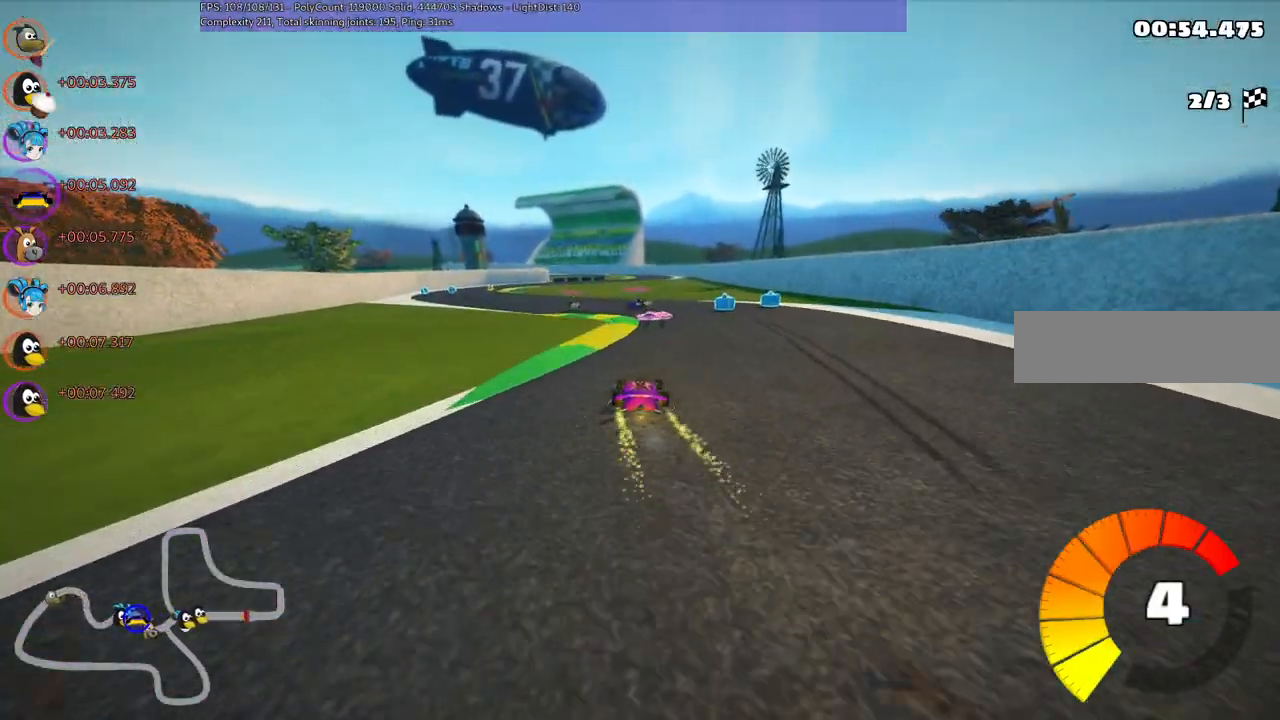
{"keys": ["up"], "events": [[450, "left", "up"]]}
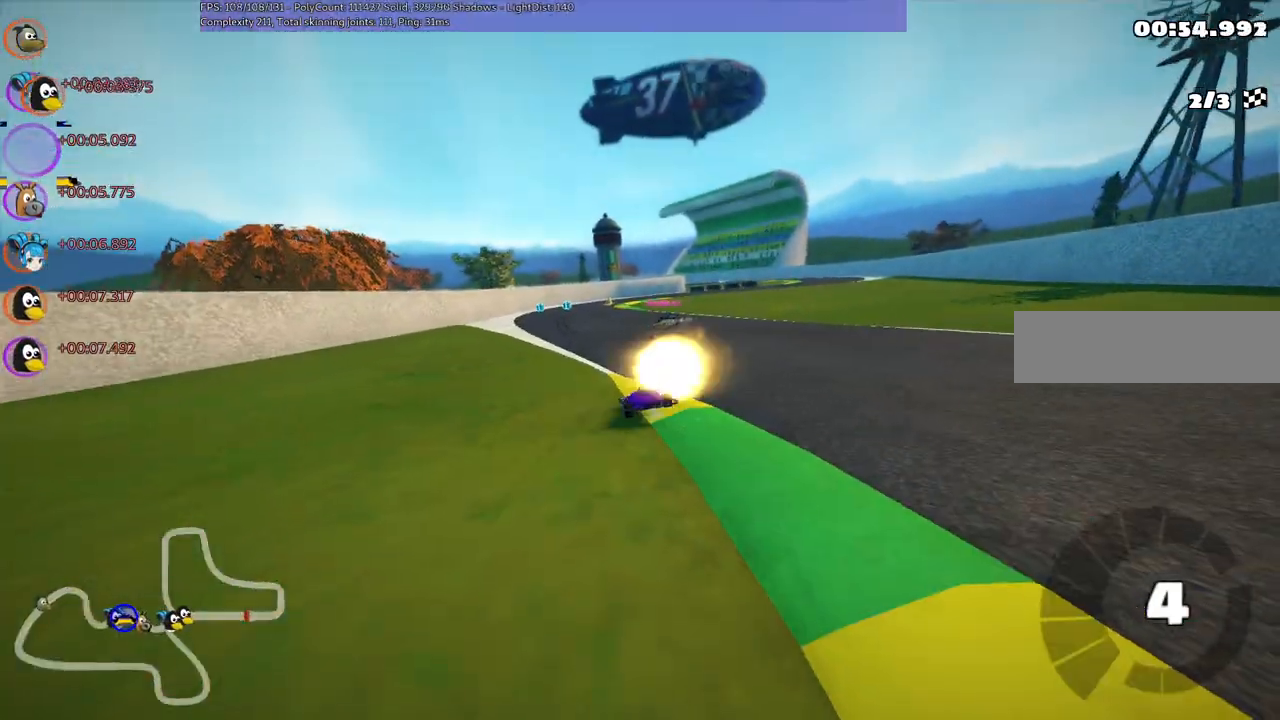
{"keys": ["up"], "events": []}
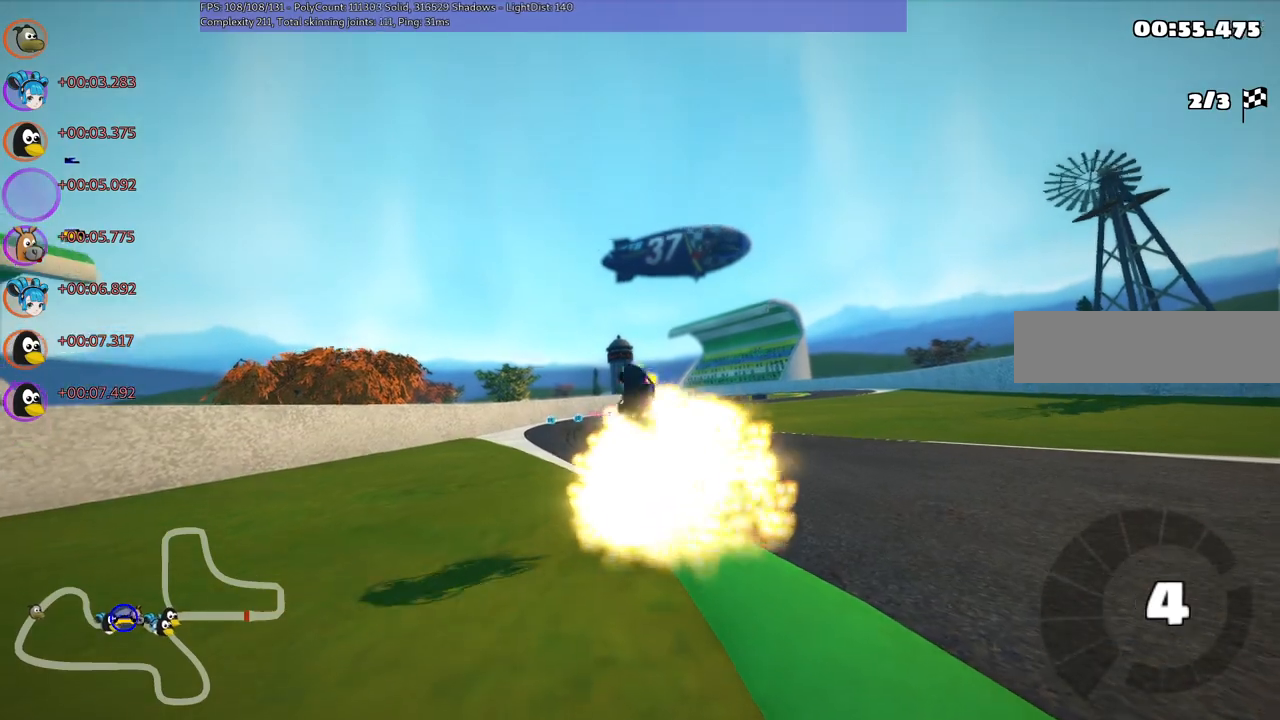
{"keys": ["up"], "events": []}
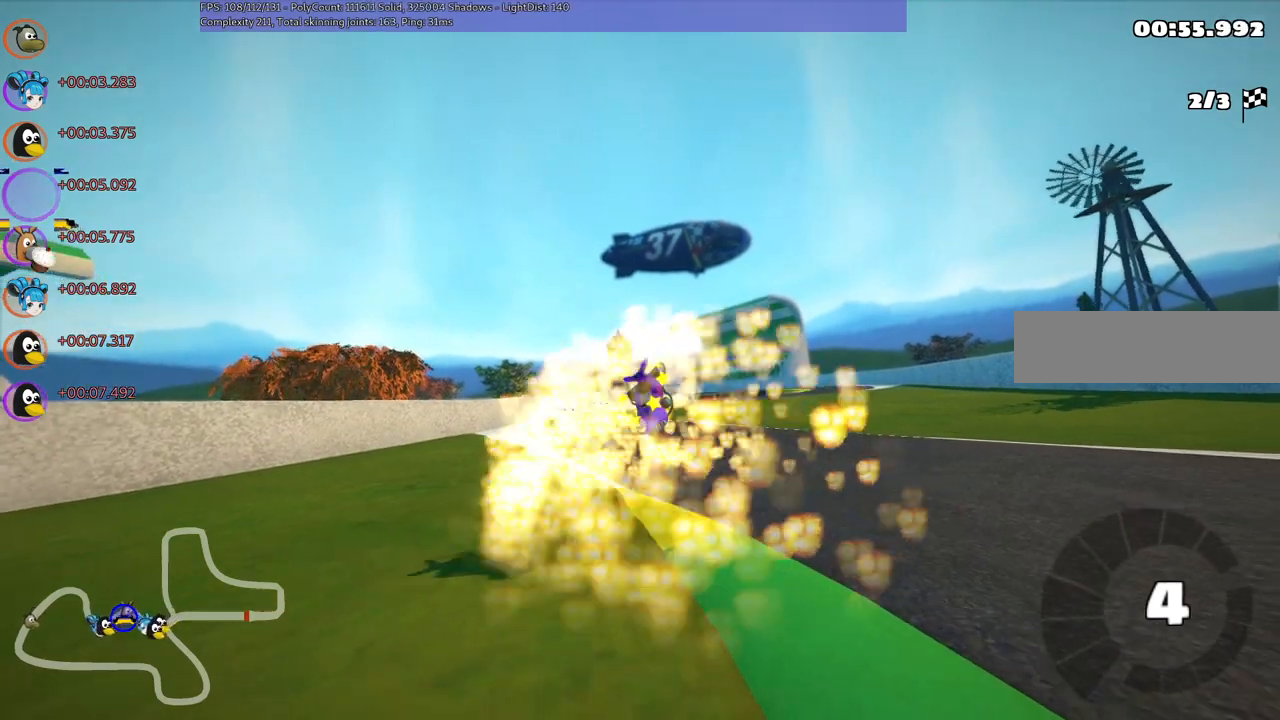
{"keys": ["up"], "events": []}
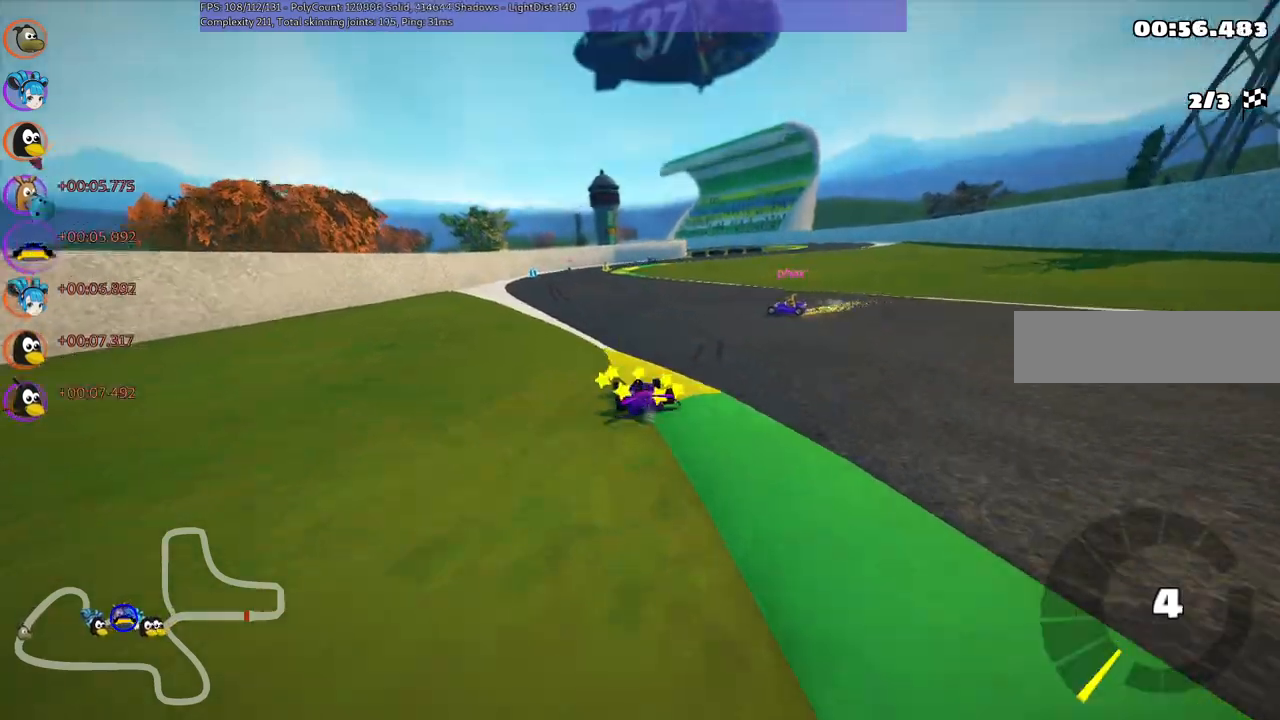
{"keys": ["up"], "events": []}
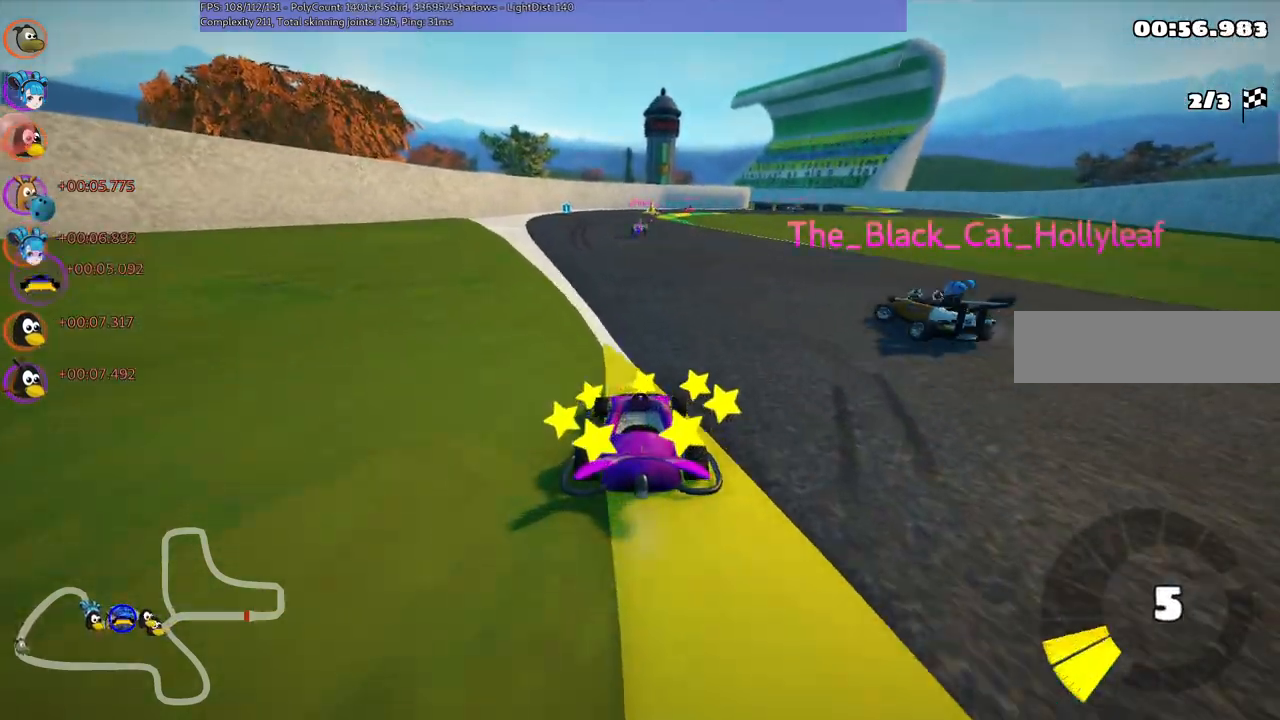
{"keys": ["right", "up"], "events": [[200, "left", "down"], [433, "left", "up"], [483, "right", "down"]]}
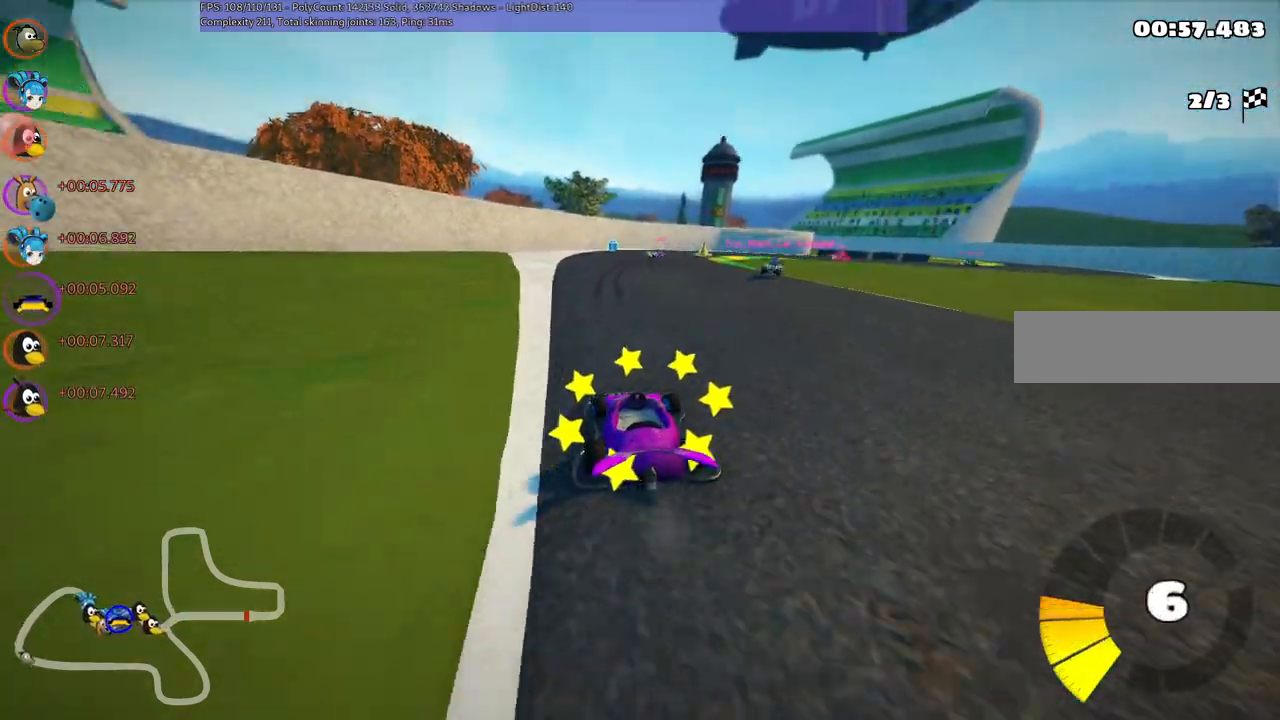
{"keys": ["left", "m", "up"], "events": [[33, "m", "down"], [167, "left", "down"], [167, "right", "up"], [267, "right", "down"], [400, "right", "up"]]}
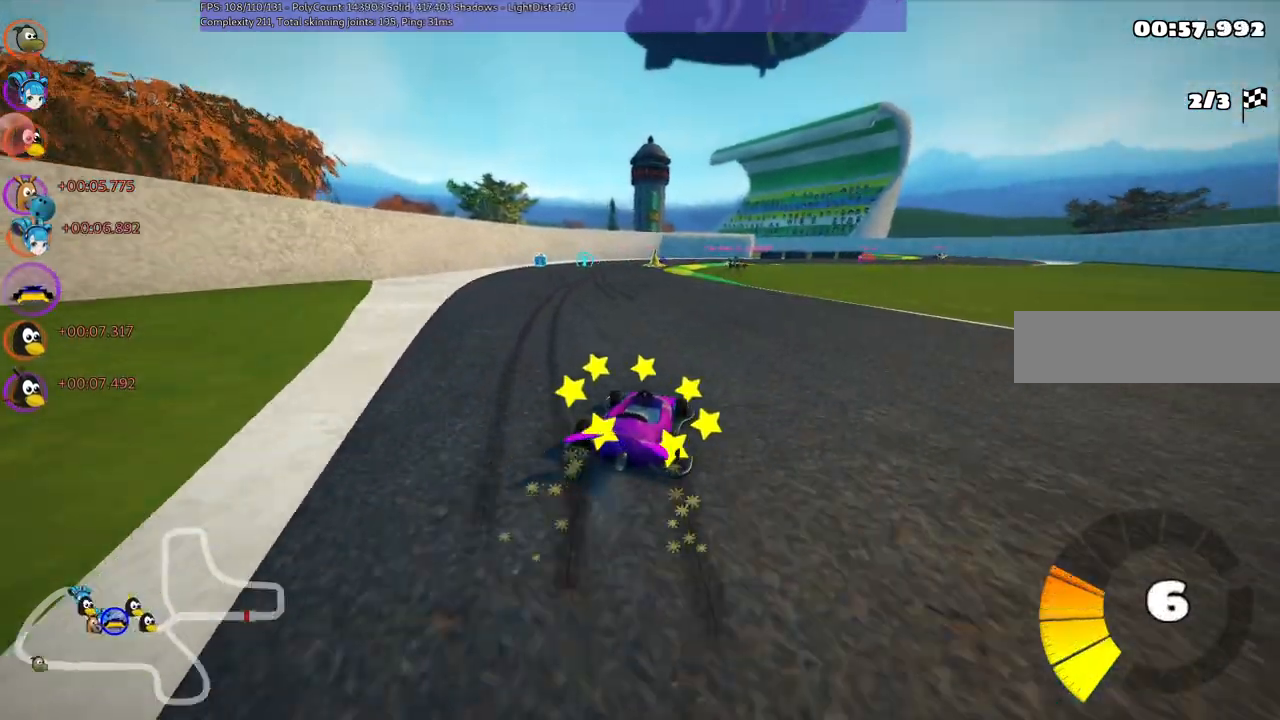
{"keys": ["left", "m", "up"], "events": []}
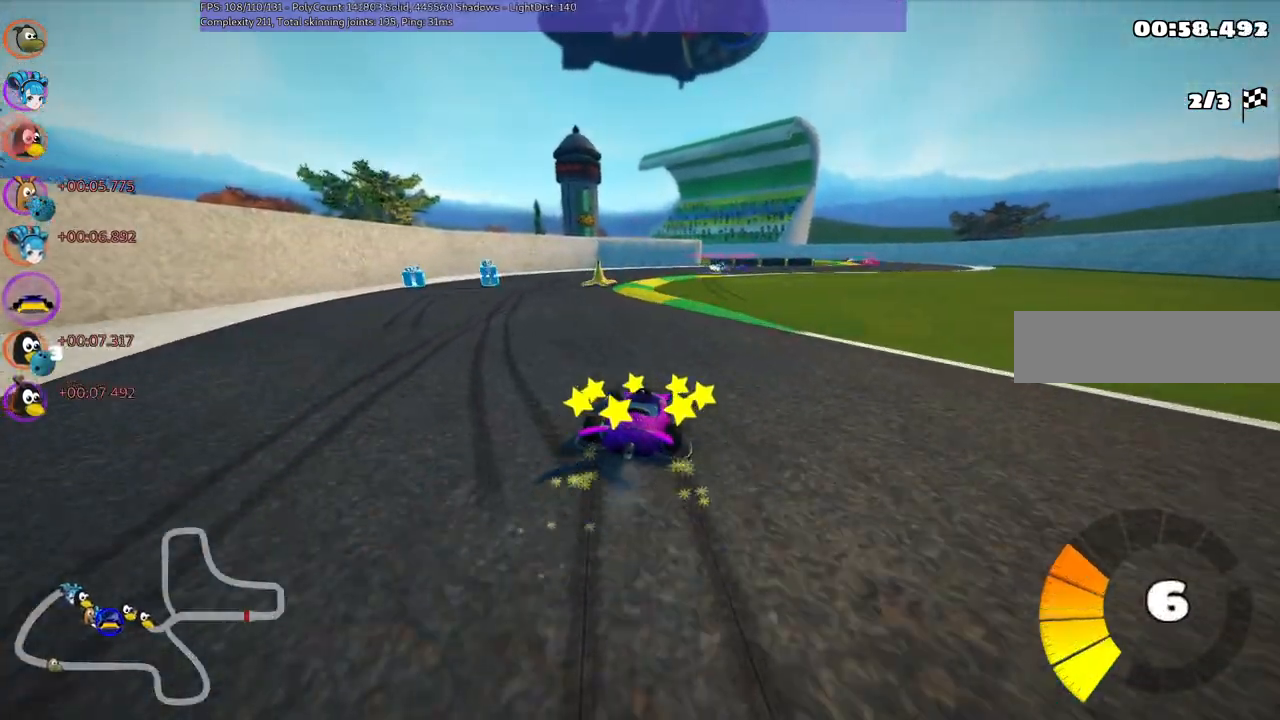
{"keys": ["up"], "events": [[50, "left", "up"], [83, "m", "up"], [333, "left", "down"], [383, "left", "up"]]}
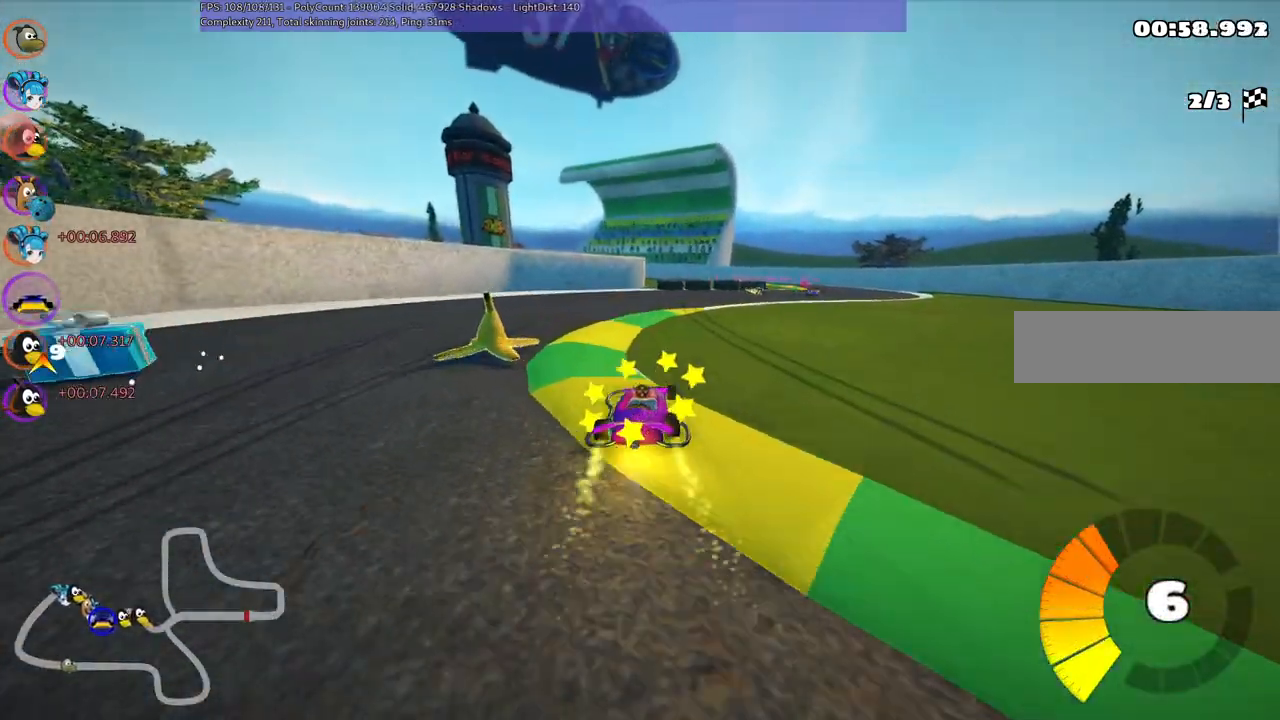
{"keys": ["m", "right", "up"], "events": [[17, "left", "down"], [167, "left", "up"], [350, "right", "down"], [383, "m", "down"]]}
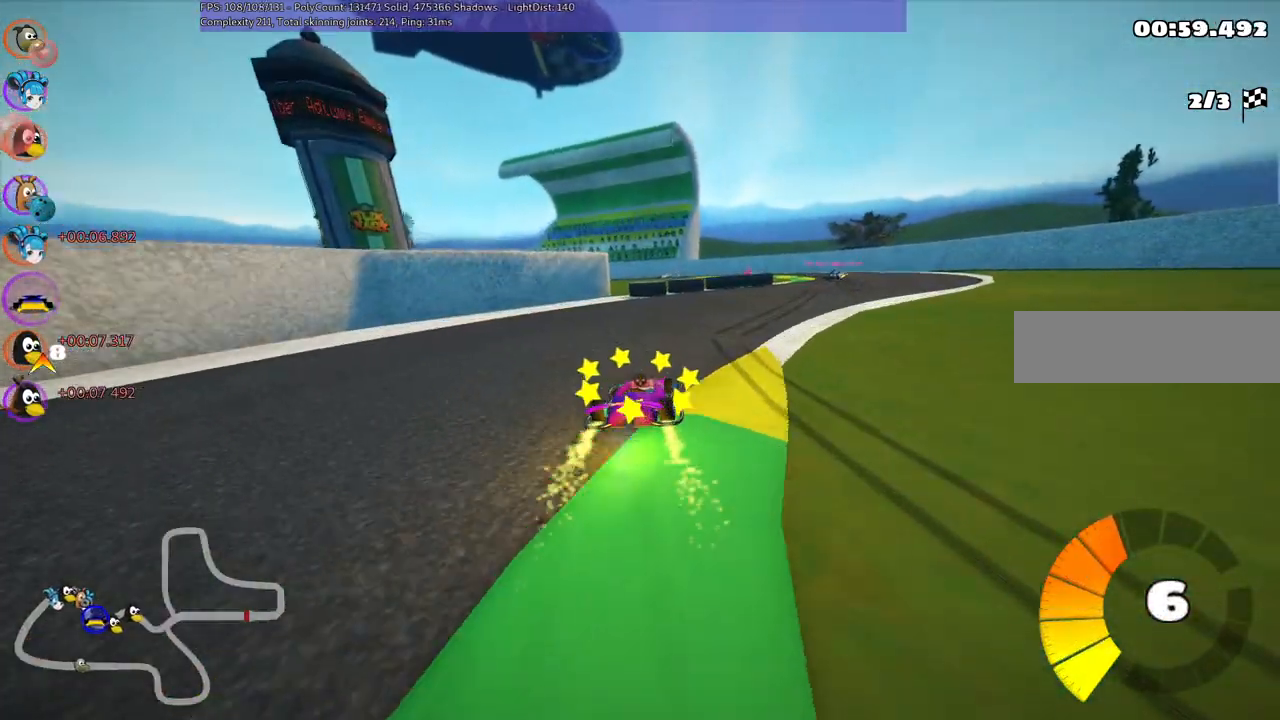
{"keys": ["right", "up"], "events": [[117, "m", "up"], [167, "right", "up"], [300, "right", "down"]]}
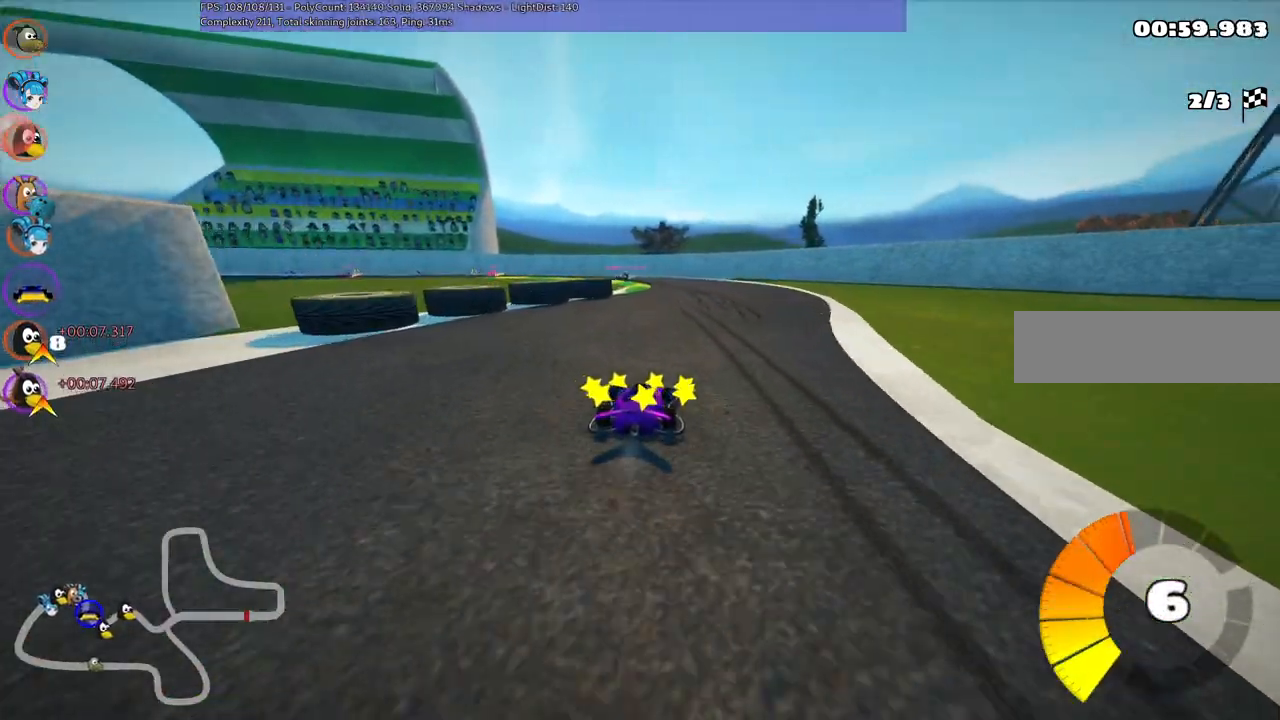
{"keys": ["left", "m", "right", "up"], "events": [[83, "right", "up"], [133, "left", "down"], [133, "m", "down"], [333, "left", "up"], [333, "right", "down"], [500, "left", "down"]]}
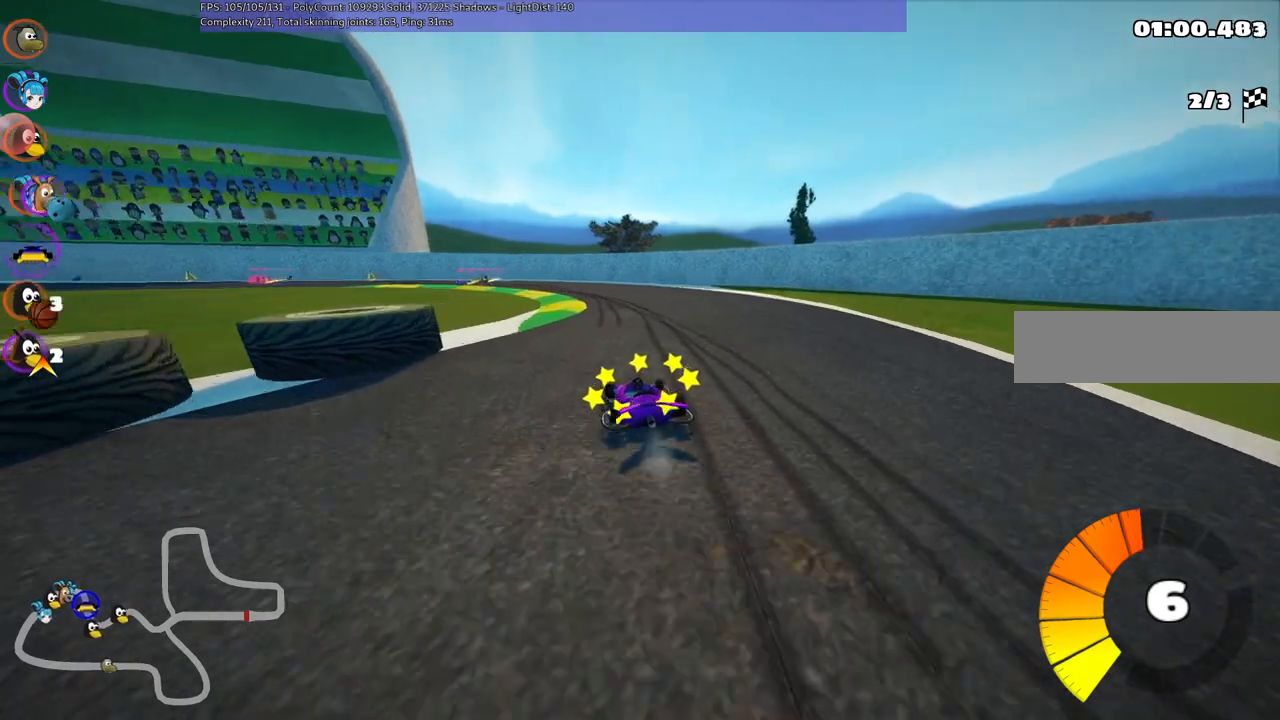
{"keys": ["left", "m", "right", "up"], "events": [[100, "left", "up"], [333, "left", "down"]]}
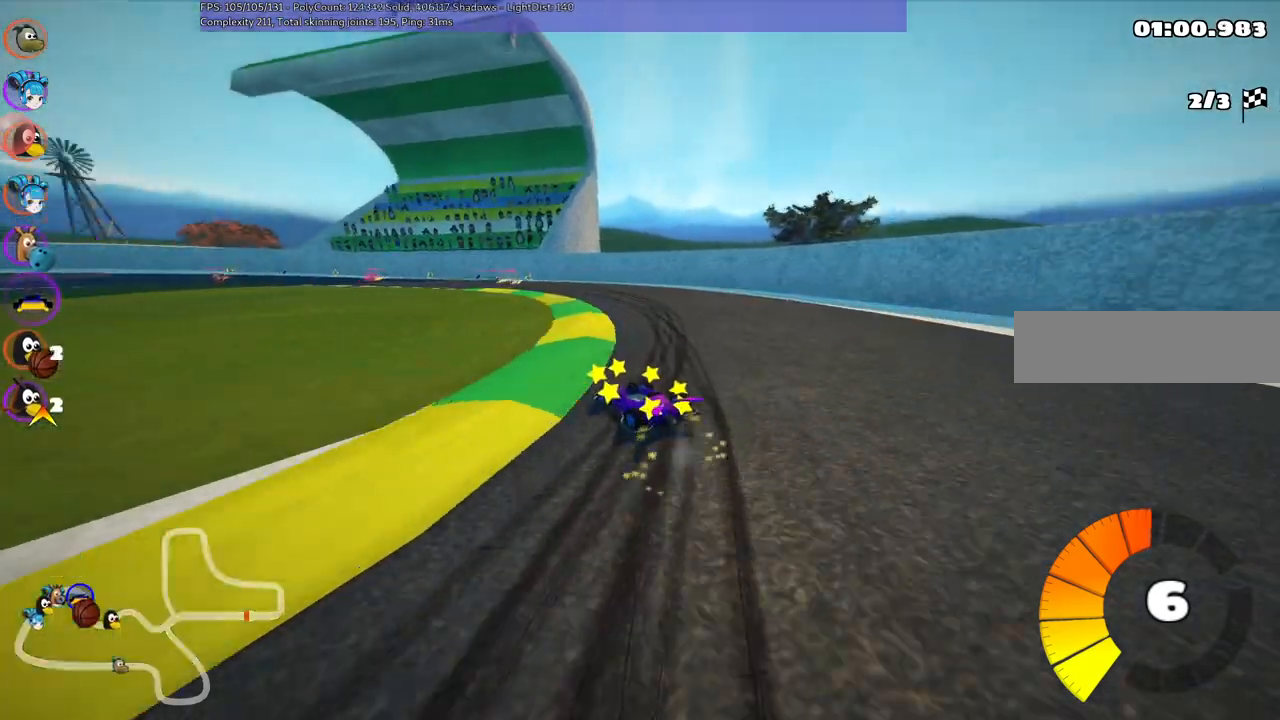
{"keys": ["up"], "events": [[67, "left", "up"], [167, "left", "down"], [300, "left", "up"], [300, "m", "up"], [300, "right", "up"]]}
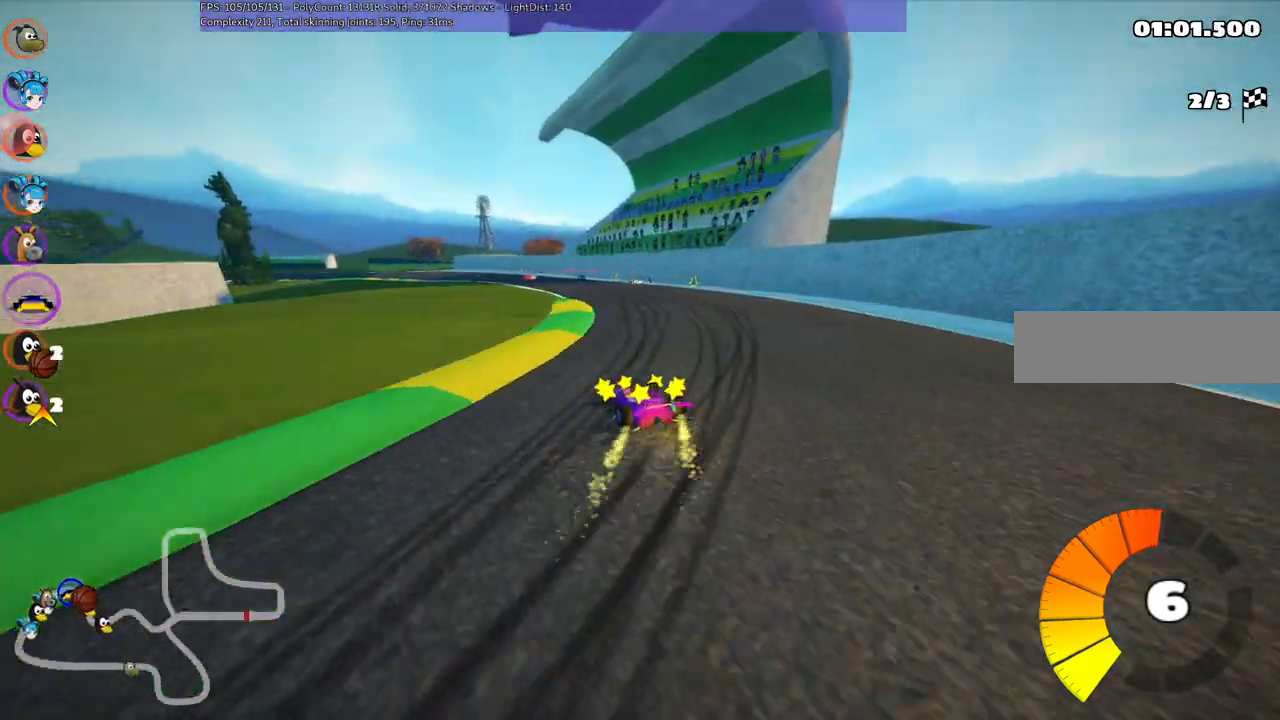
{"keys": ["up"], "events": [[83, "right", "down"], [217, "right", "up"]]}
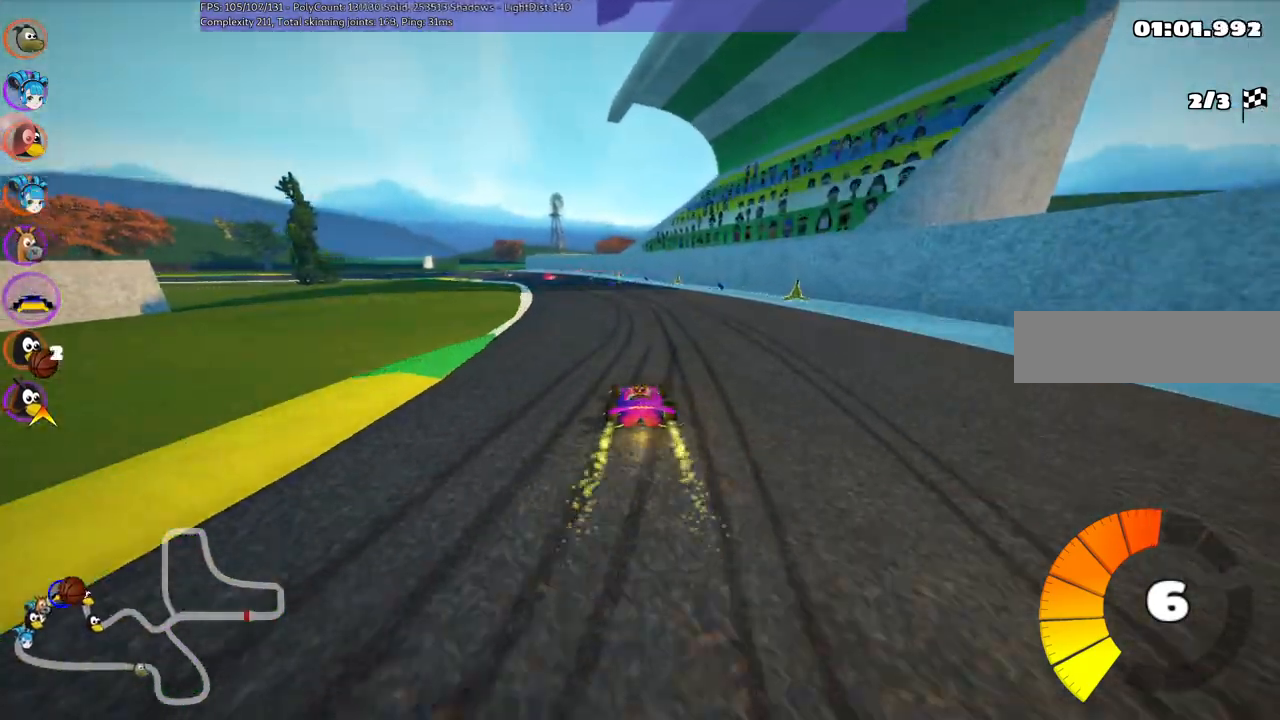
{"keys": ["left", "m", "up"], "events": [[50, "right", "down"], [183, "right", "up"], [433, "left", "down"], [433, "m", "down"]]}